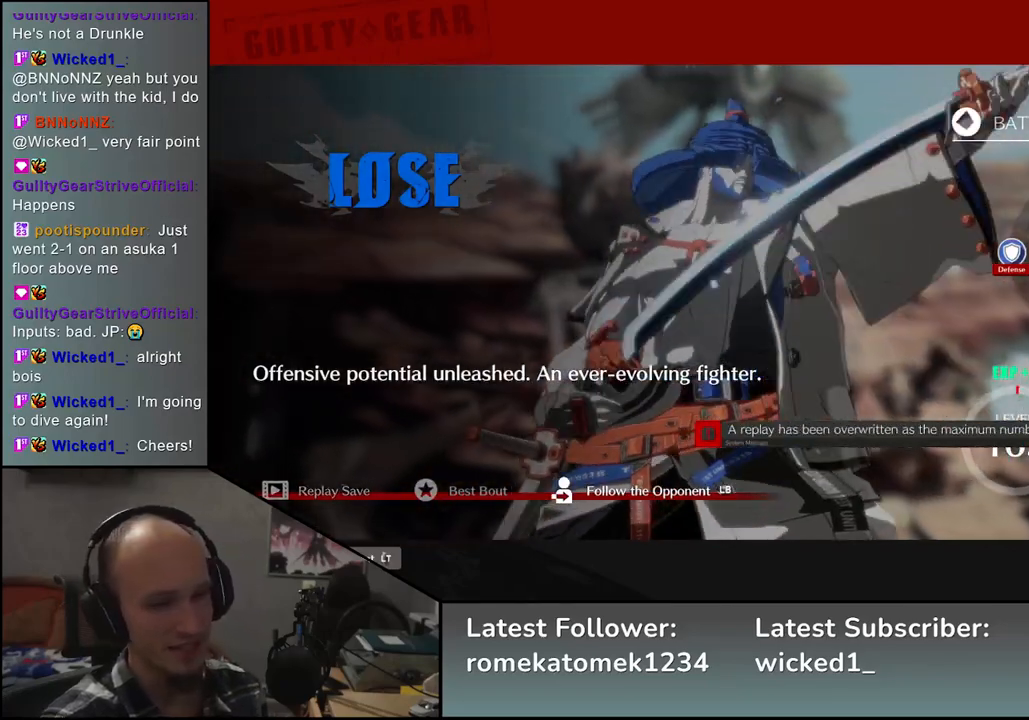
Gameplay with a controller (arcade stick); each line is a JSON object with the inputs held at the frame after it. "events" lists button and stick changes between this image and that frame as [ms after this image, input, new state], when the widget could be followed in between. Not read: L3 R3.
{"buttons": [], "left_stick": "center", "events": [[350, "L1", "down"], [450, "L1", "up"]]}
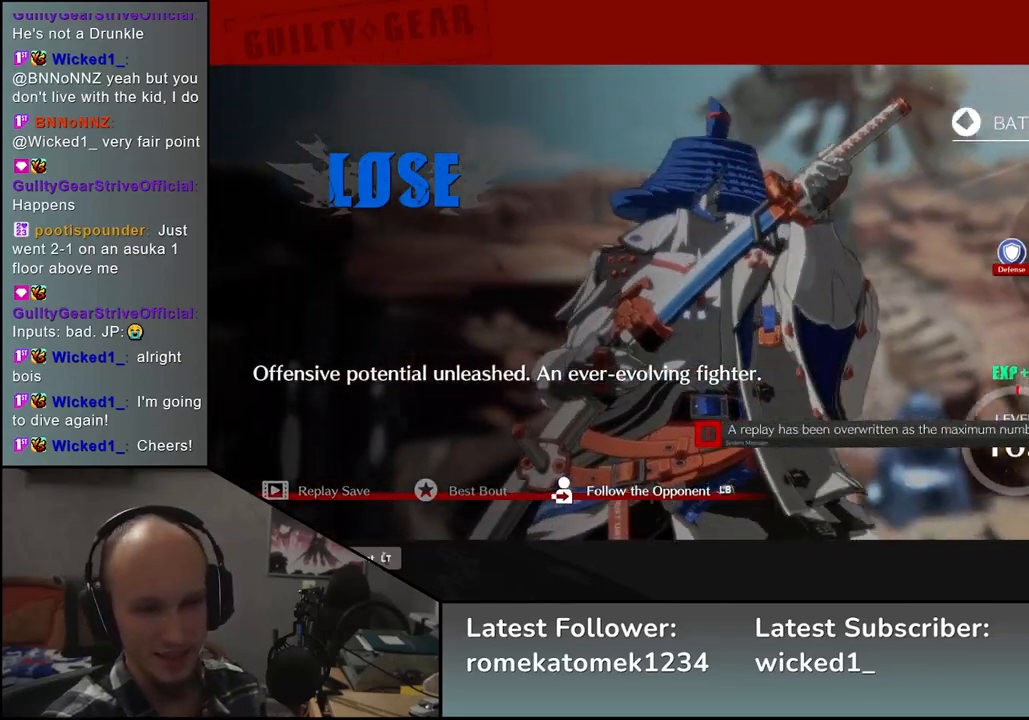
{"buttons": [], "left_stick": "center", "events": []}
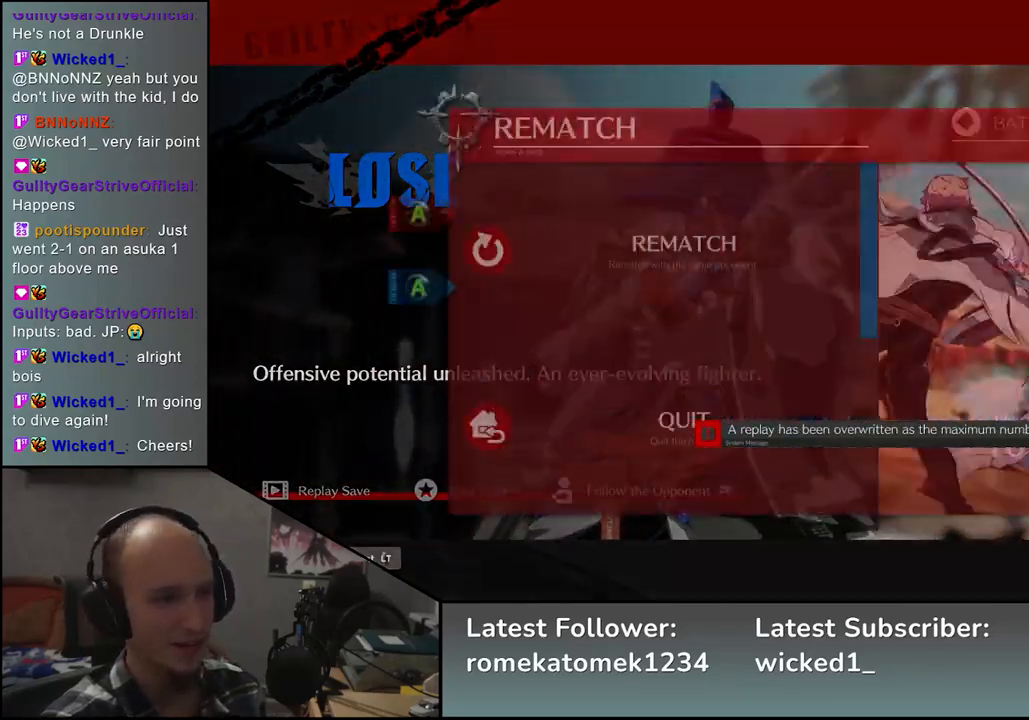
{"buttons": [], "left_stick": "center", "events": []}
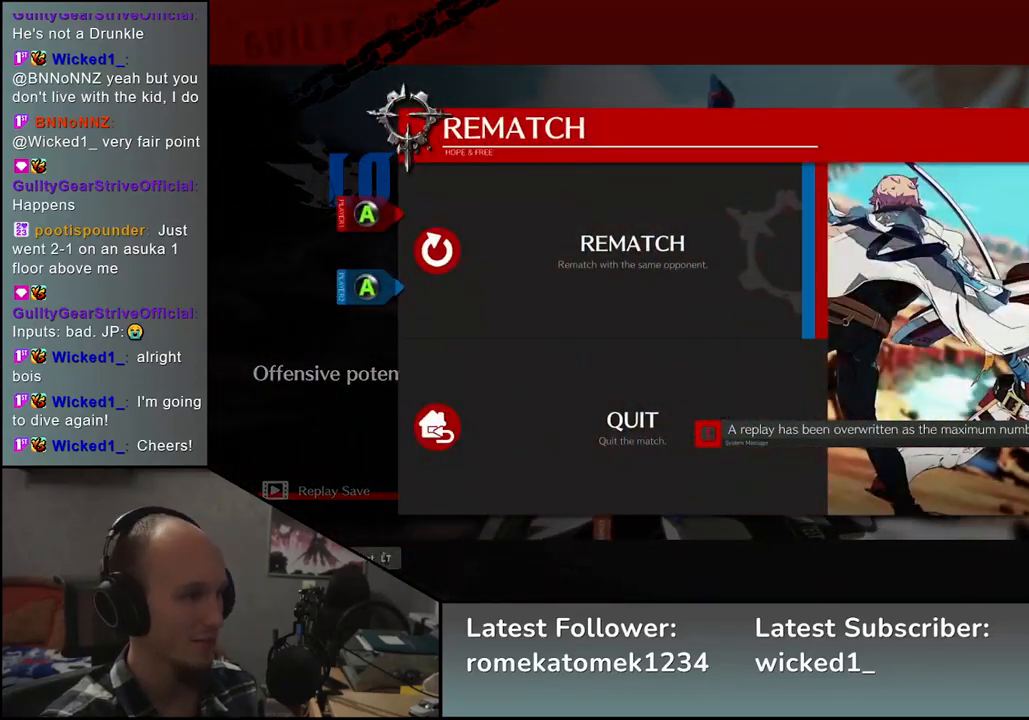
{"buttons": [], "left_stick": "center", "events": [[133, "L1", "down"], [233, "L1", "up"]]}
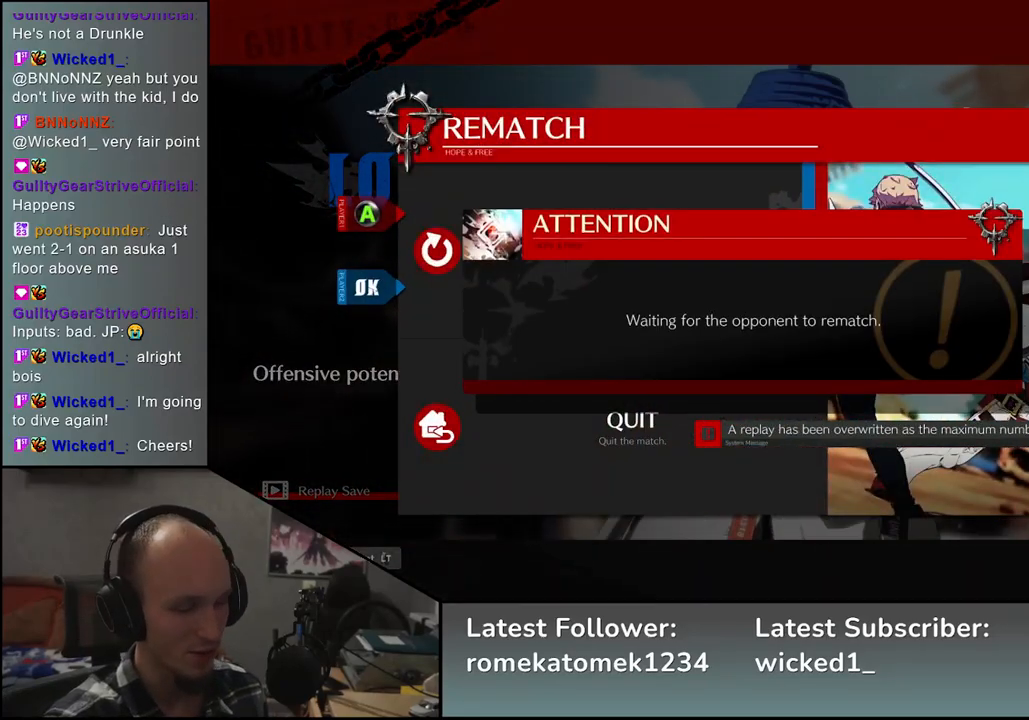
{"buttons": [], "left_stick": "center", "events": []}
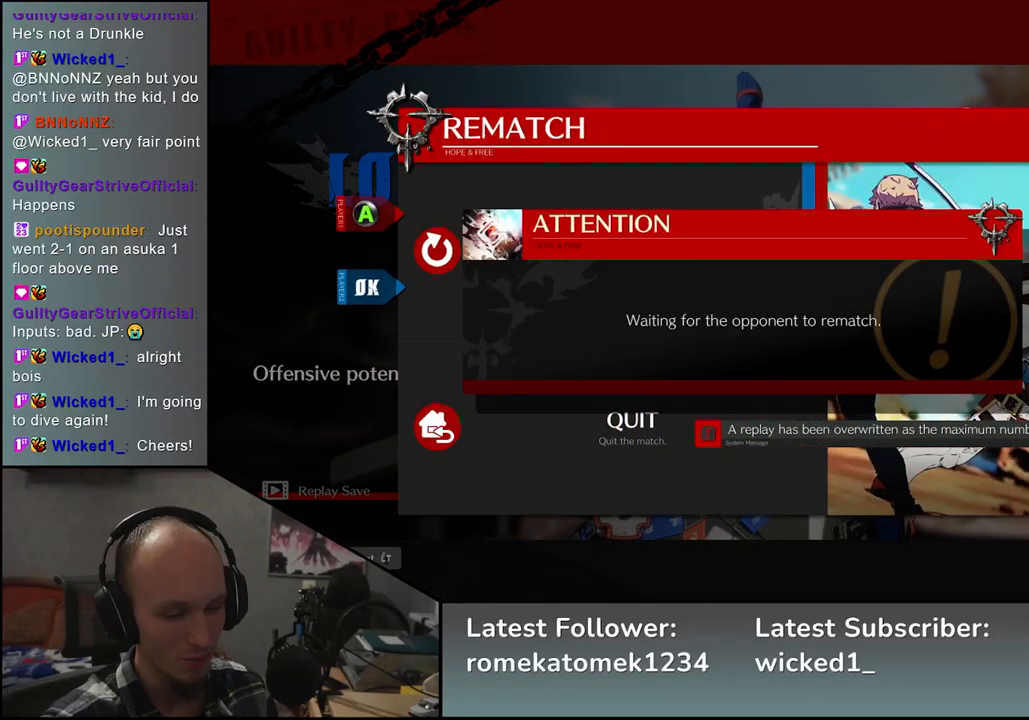
{"buttons": [], "left_stick": "center", "events": []}
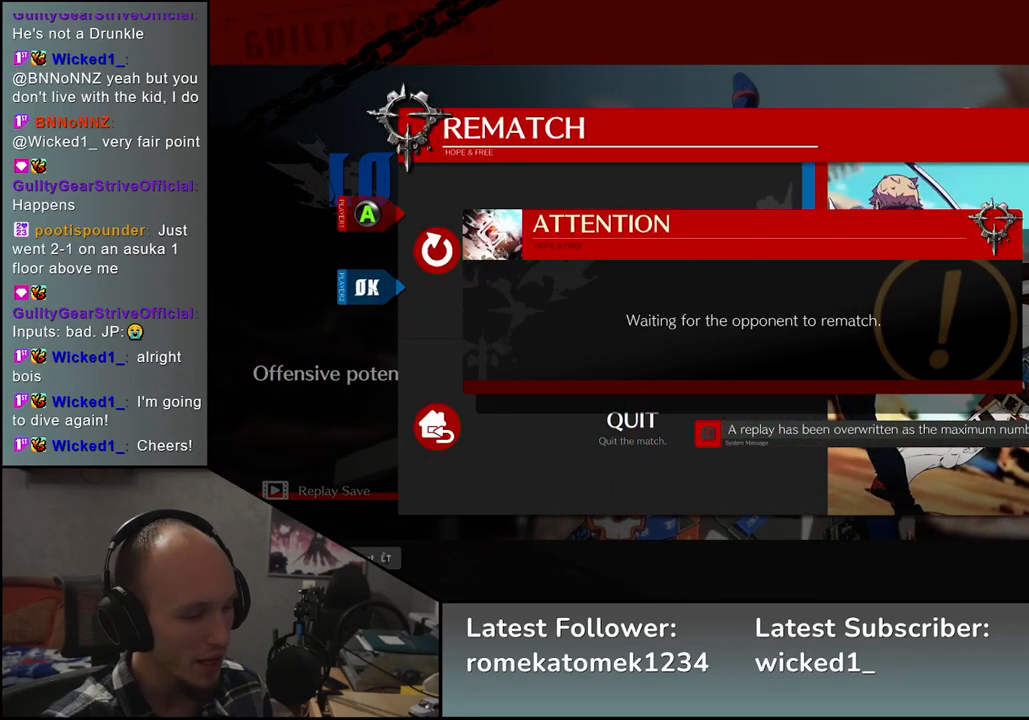
{"buttons": [], "left_stick": "center", "events": []}
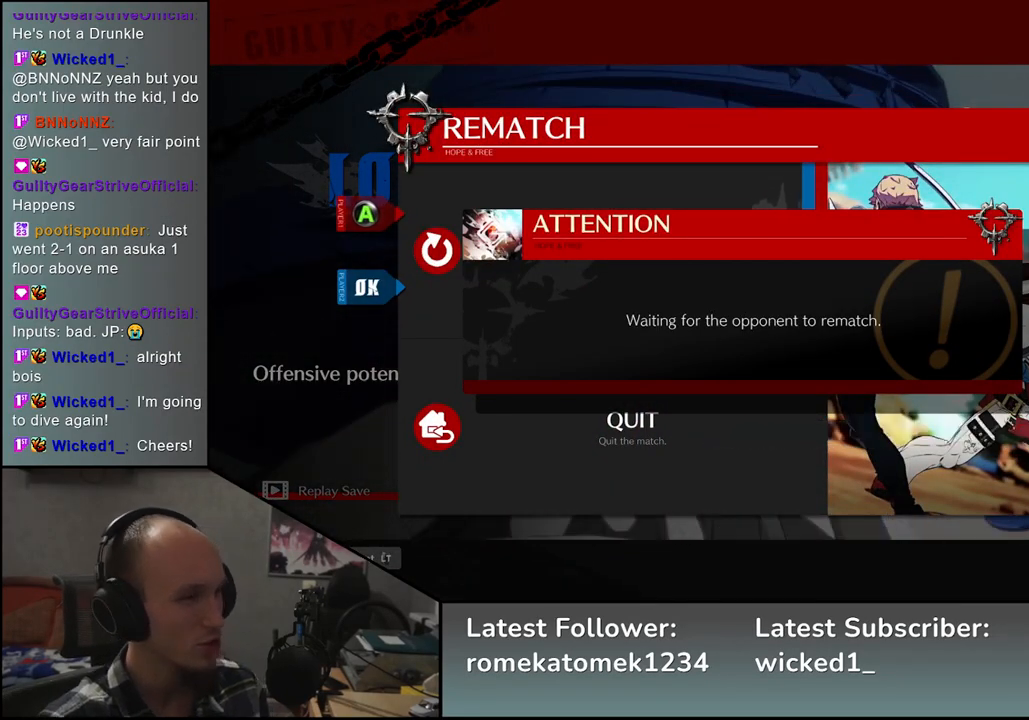
{"buttons": [], "left_stick": "center", "events": []}
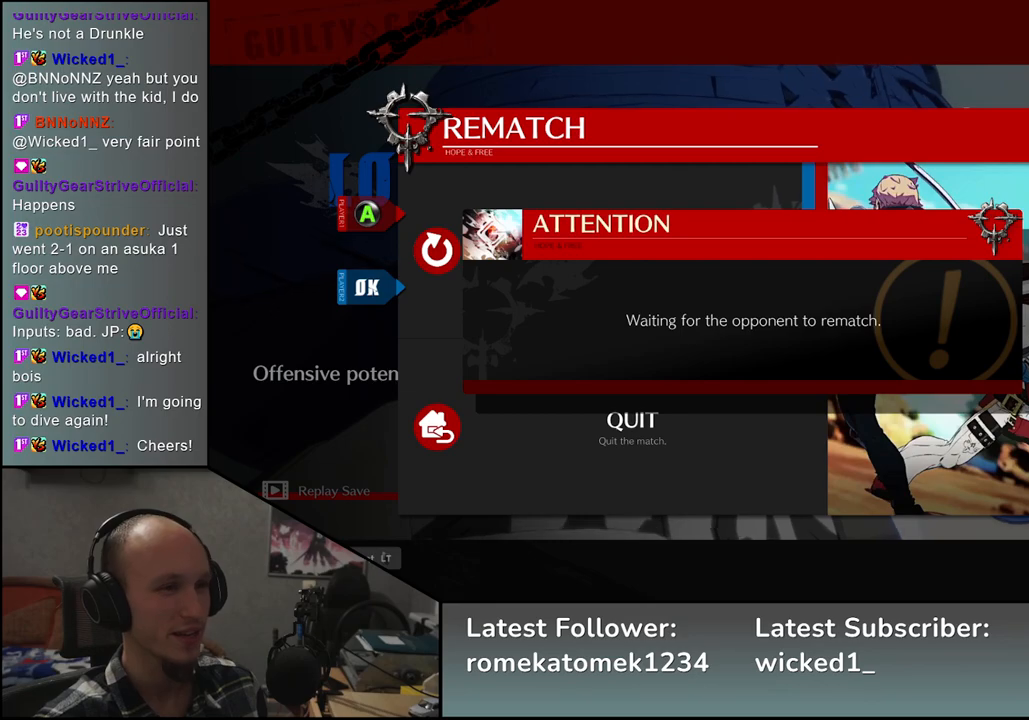
{"buttons": [], "left_stick": "center", "events": []}
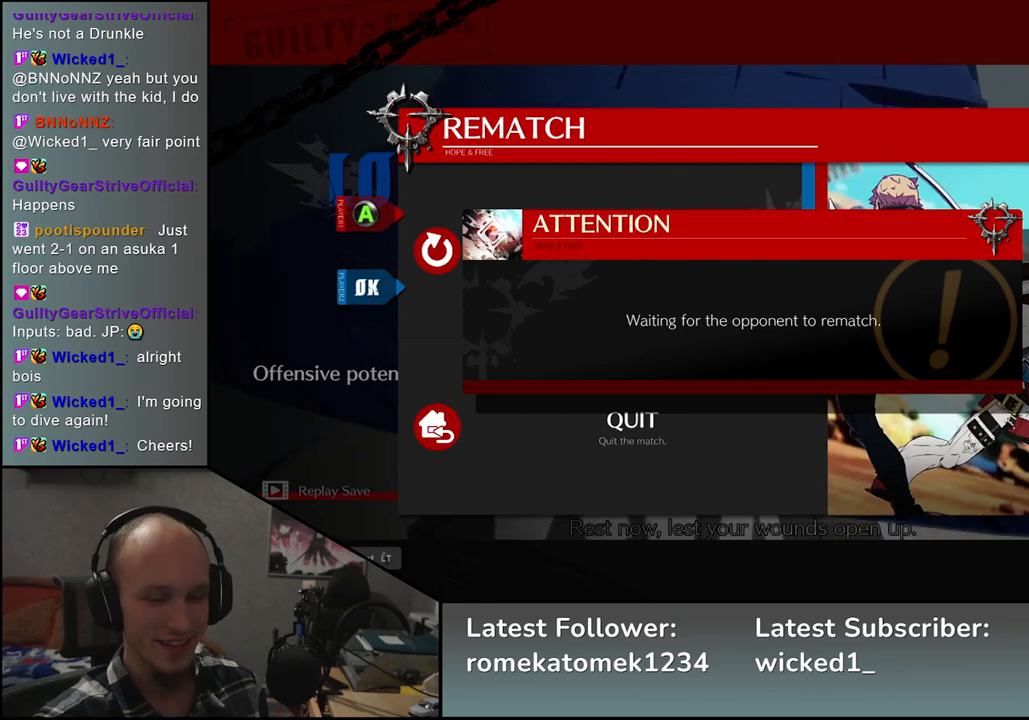
{"buttons": [], "left_stick": "center", "events": []}
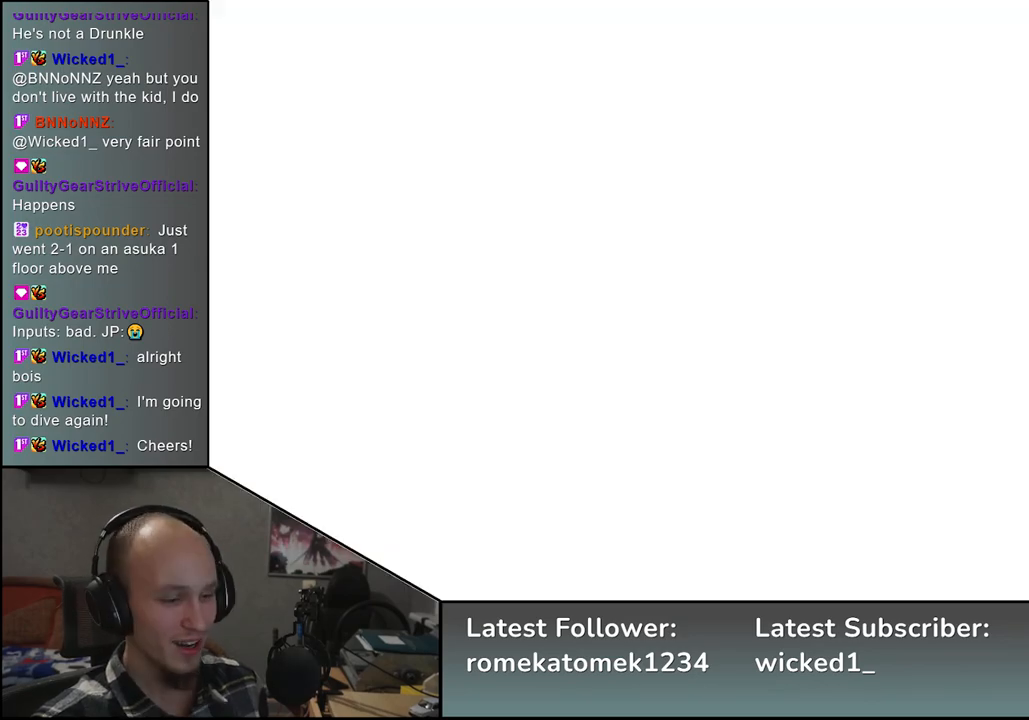
{"buttons": [], "left_stick": "center", "events": []}
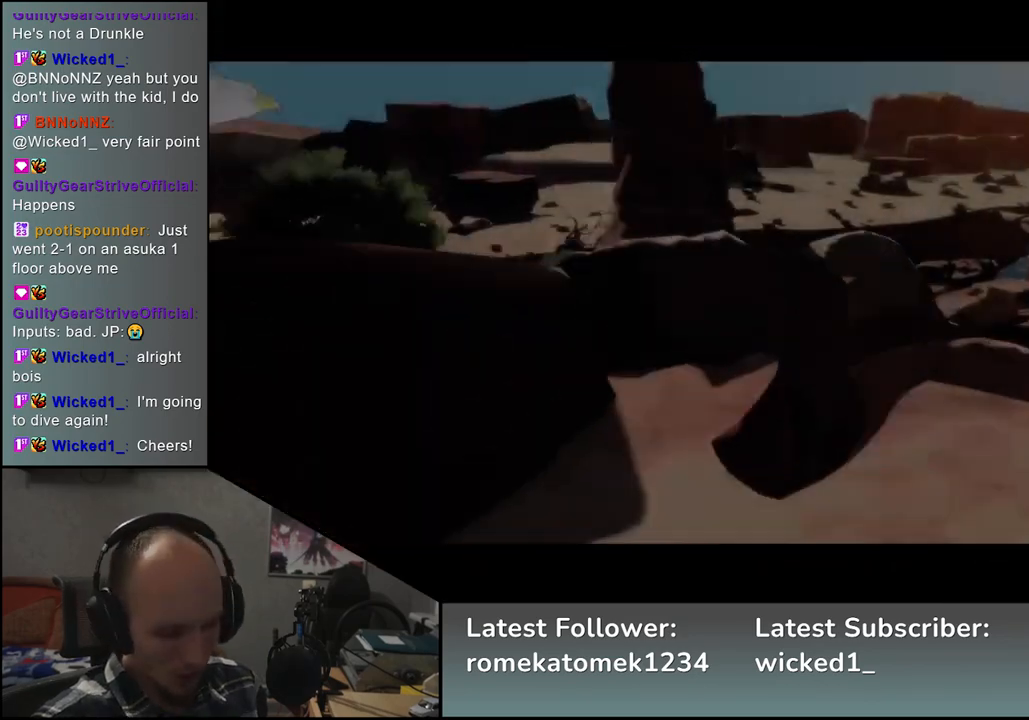
{"buttons": [], "left_stick": "center", "events": []}
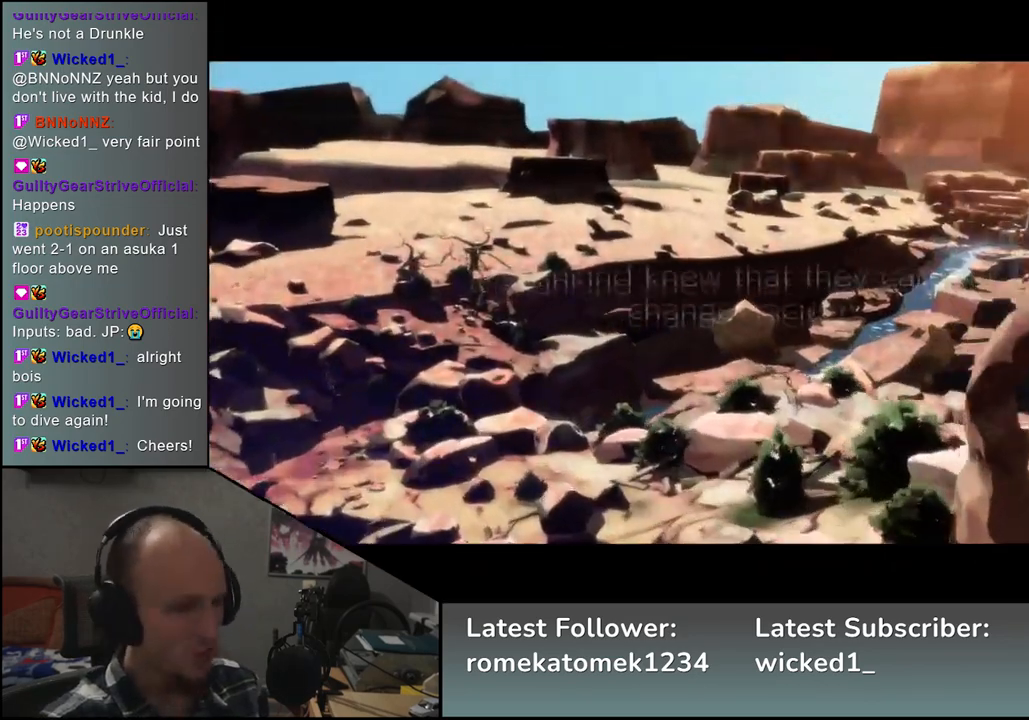
{"buttons": [], "left_stick": "left", "events": [[200, "left_stick", "left"]]}
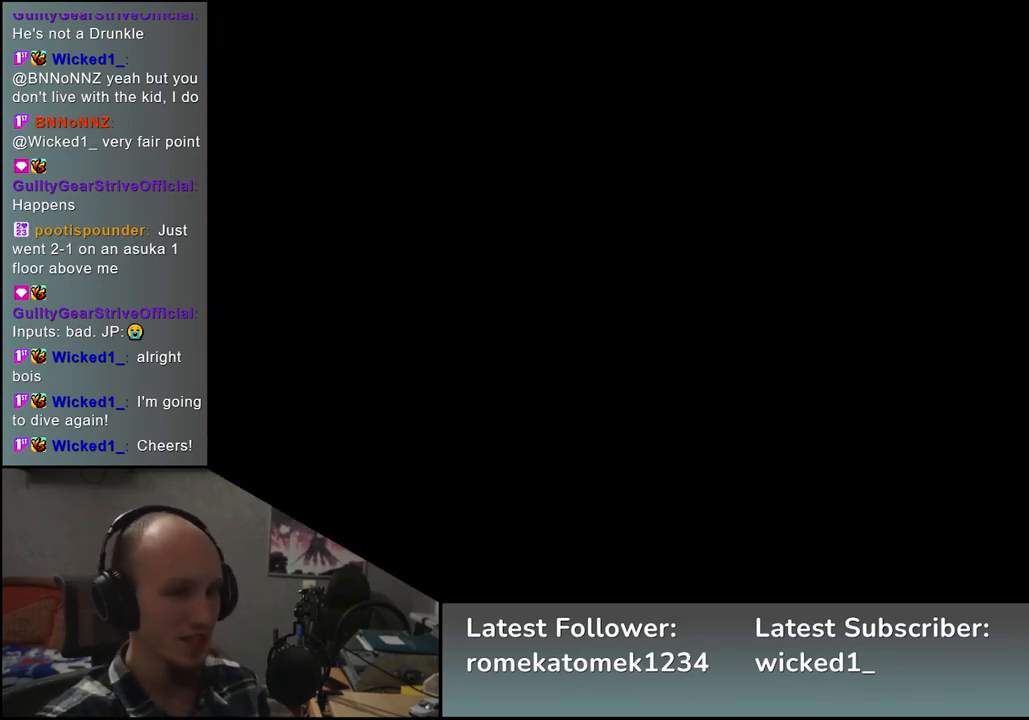
{"buttons": [], "left_stick": "left", "events": []}
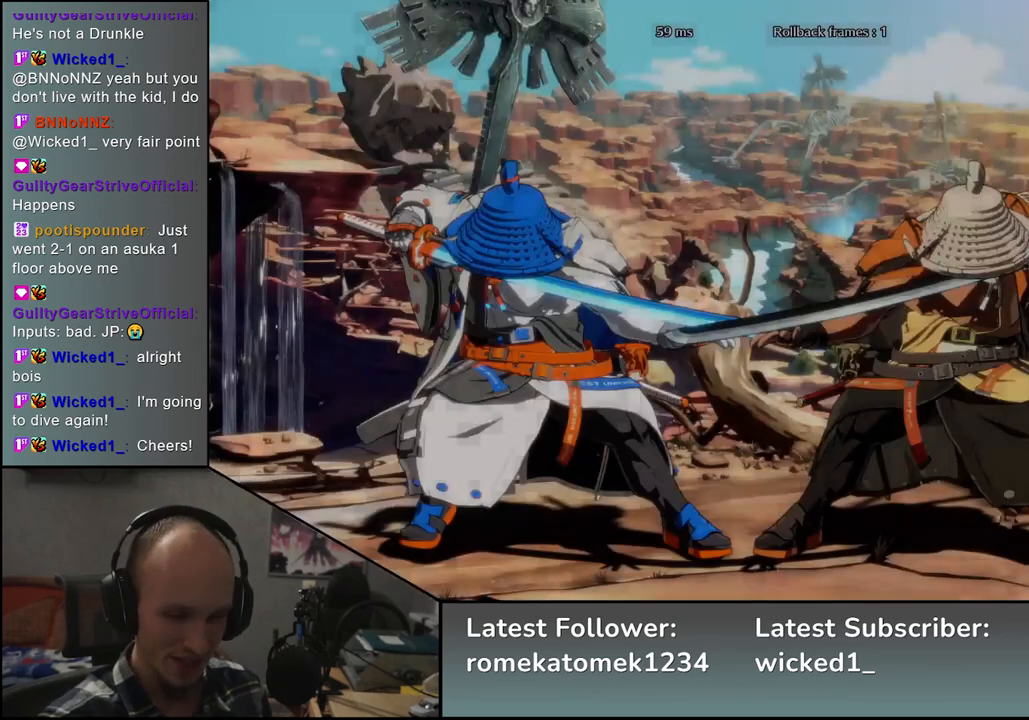
{"buttons": [], "left_stick": "left", "events": []}
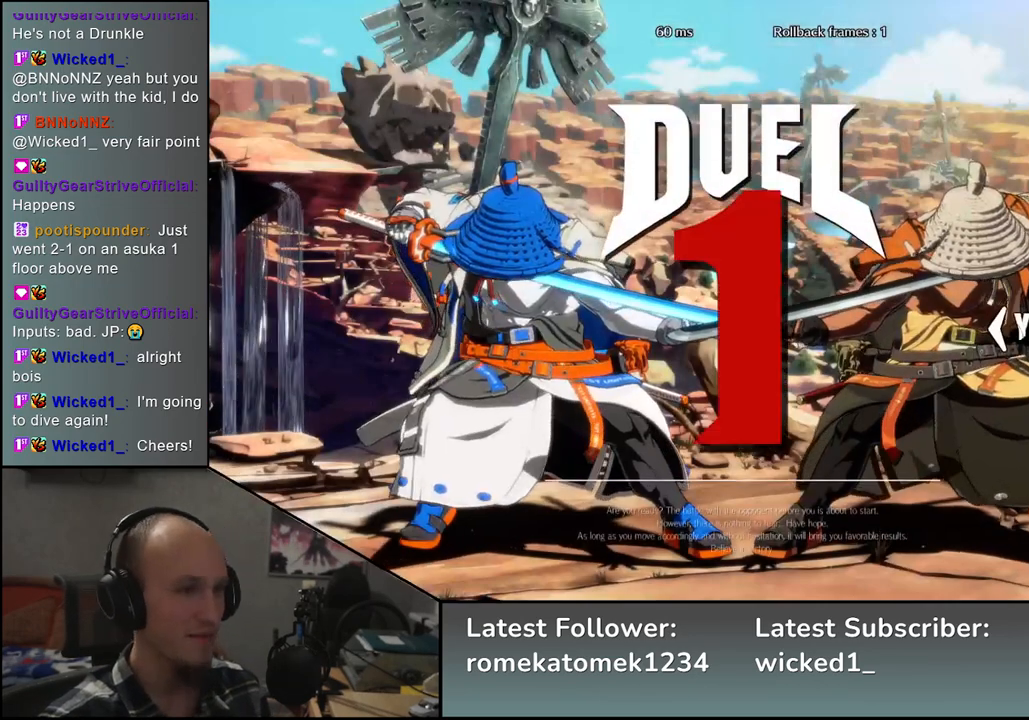
{"buttons": [], "left_stick": "left", "events": []}
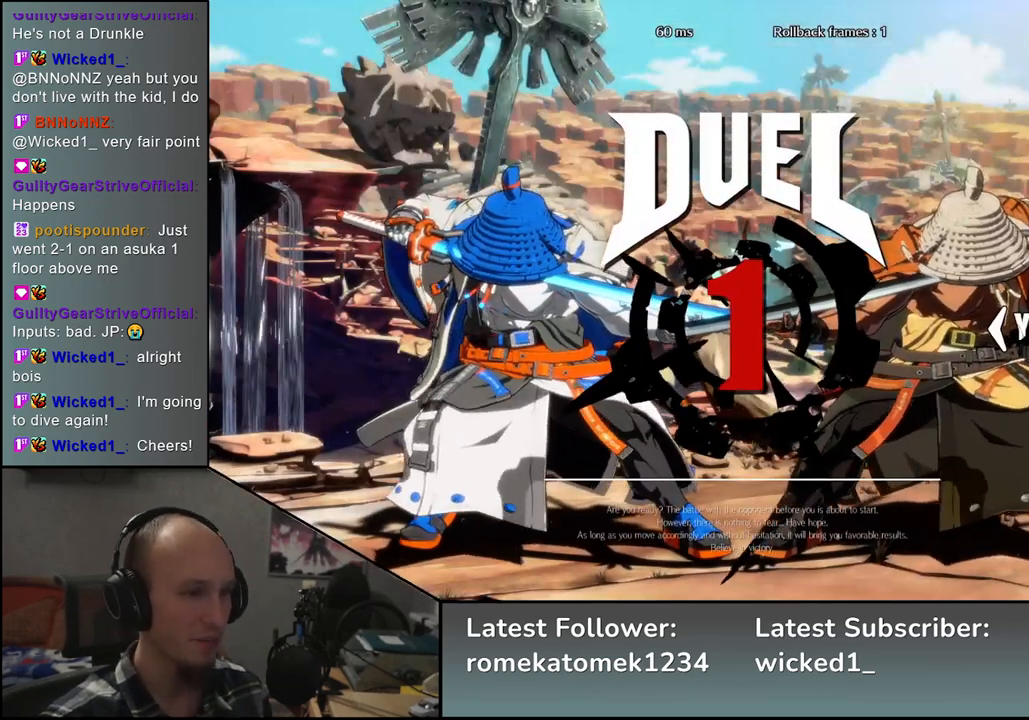
{"buttons": [], "left_stick": "left", "events": []}
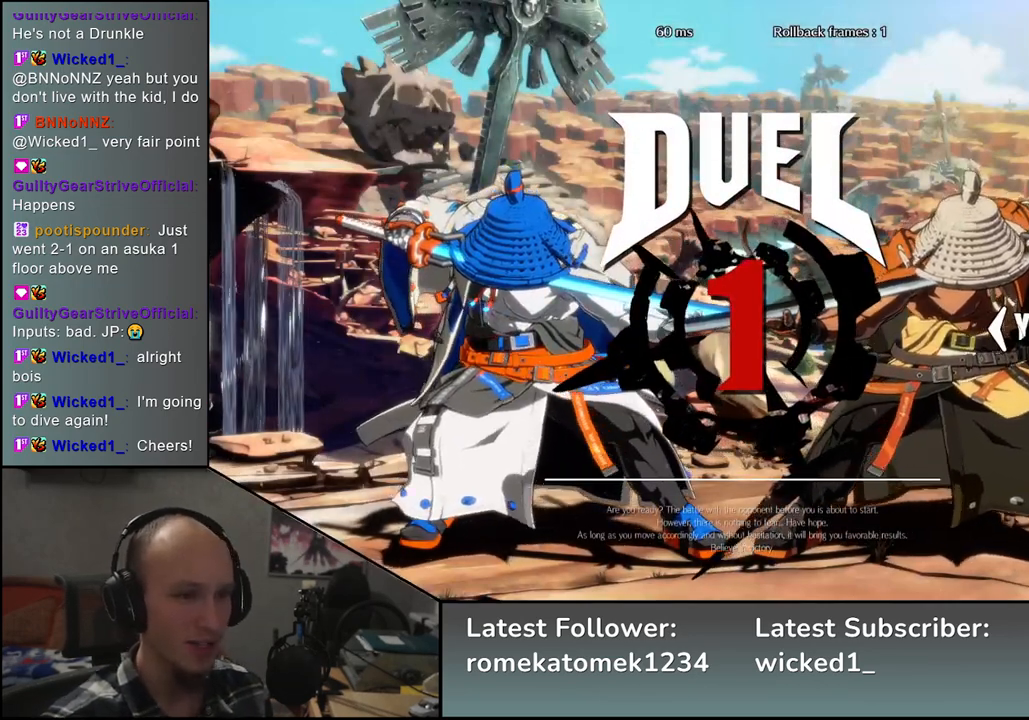
{"buttons": [], "left_stick": "up-left", "events": [[67, "left_stick", "up-left"]]}
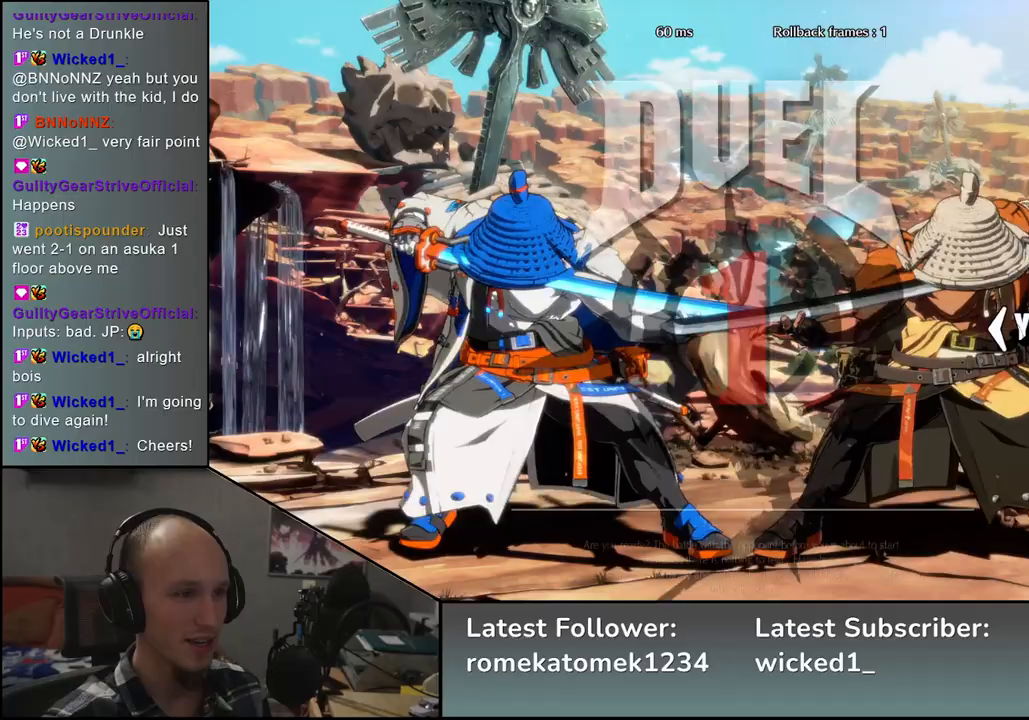
{"buttons": [], "left_stick": "up-left", "events": []}
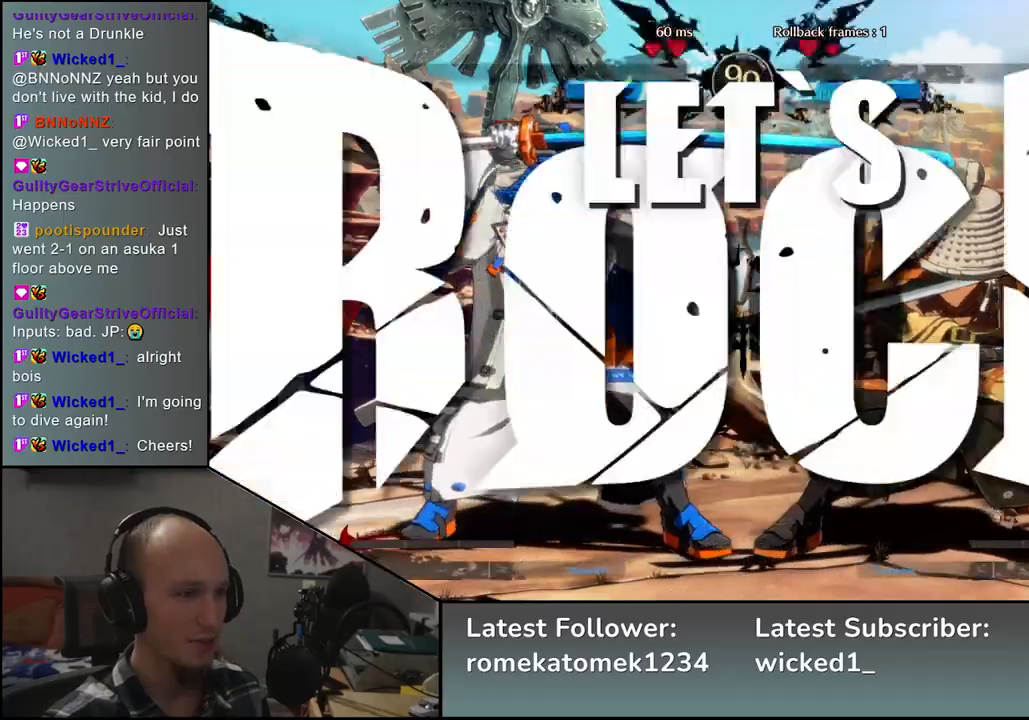
{"buttons": [], "left_stick": "up-left", "events": []}
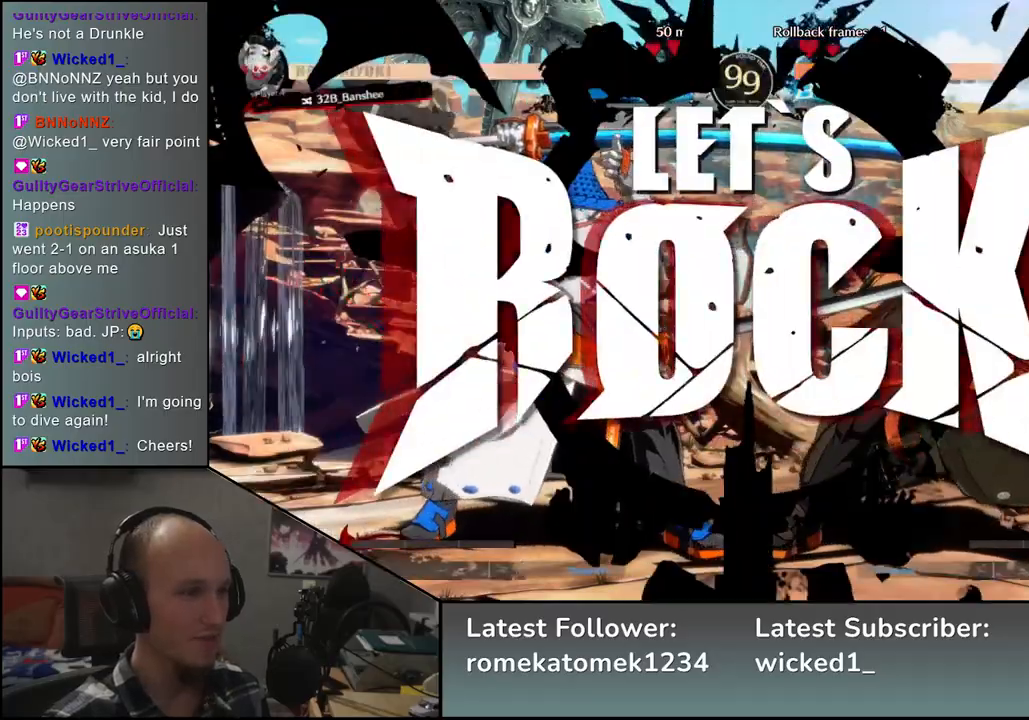
{"buttons": [], "left_stick": "up-left", "events": []}
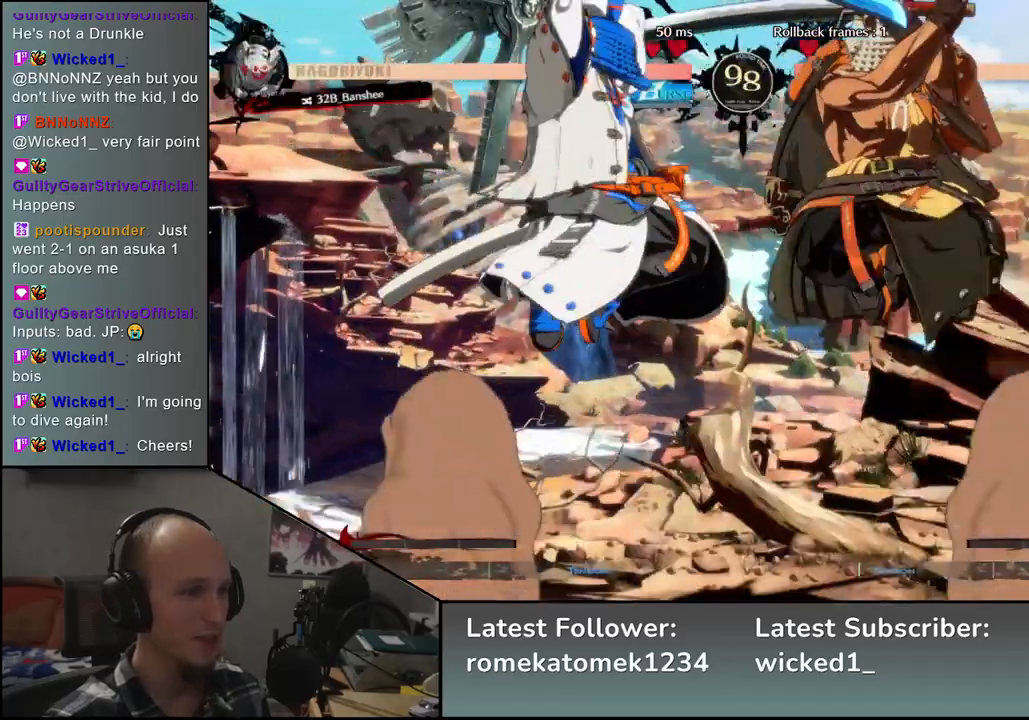
{"buttons": [], "left_stick": "right", "events": [[67, "left_stick", "center"], [117, "SQUARE", "down"], [217, "SQUARE", "up"], [450, "left_stick", "right"]]}
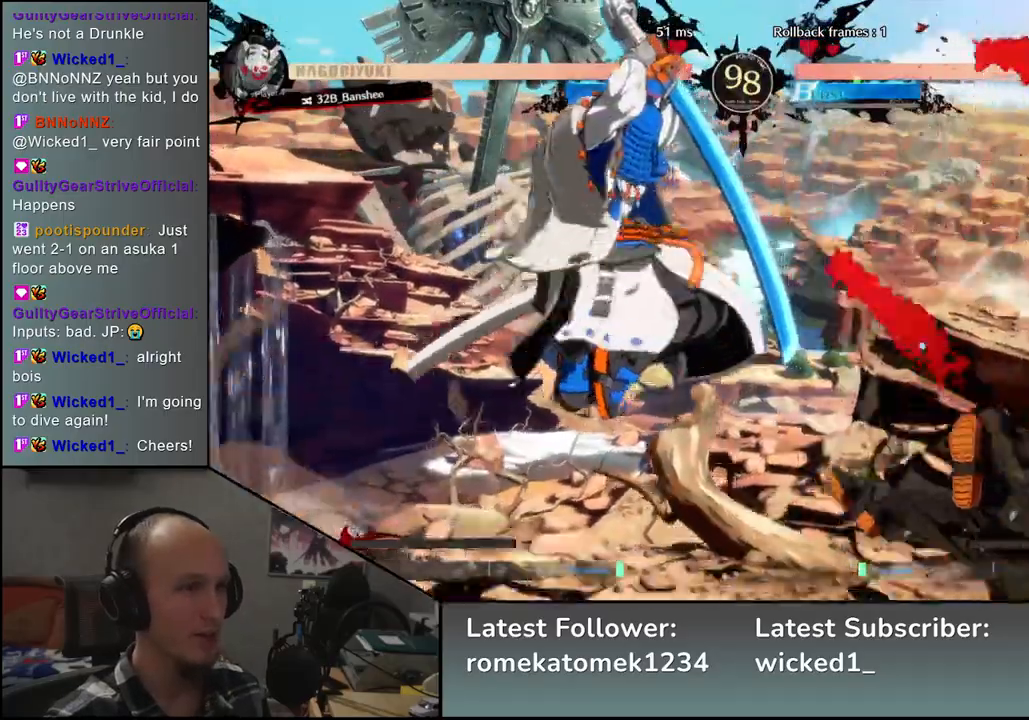
{"buttons": [], "left_stick": "down-right", "events": [[483, "left_stick", "down-right"]]}
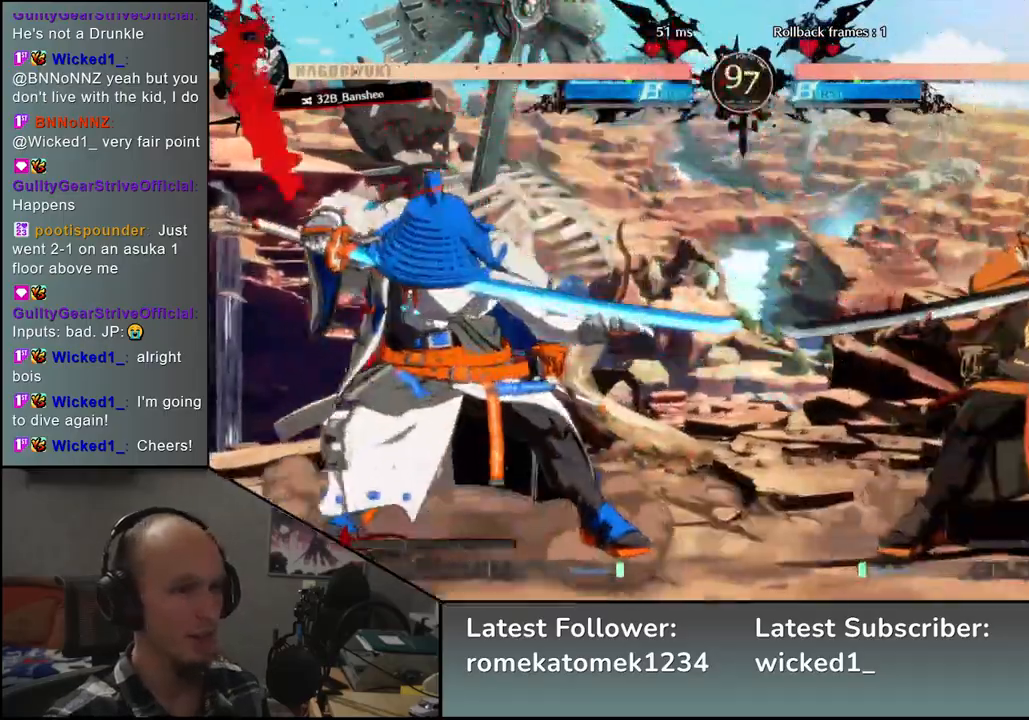
{"buttons": [], "left_stick": "right", "events": [[450, "left_stick", "right"]]}
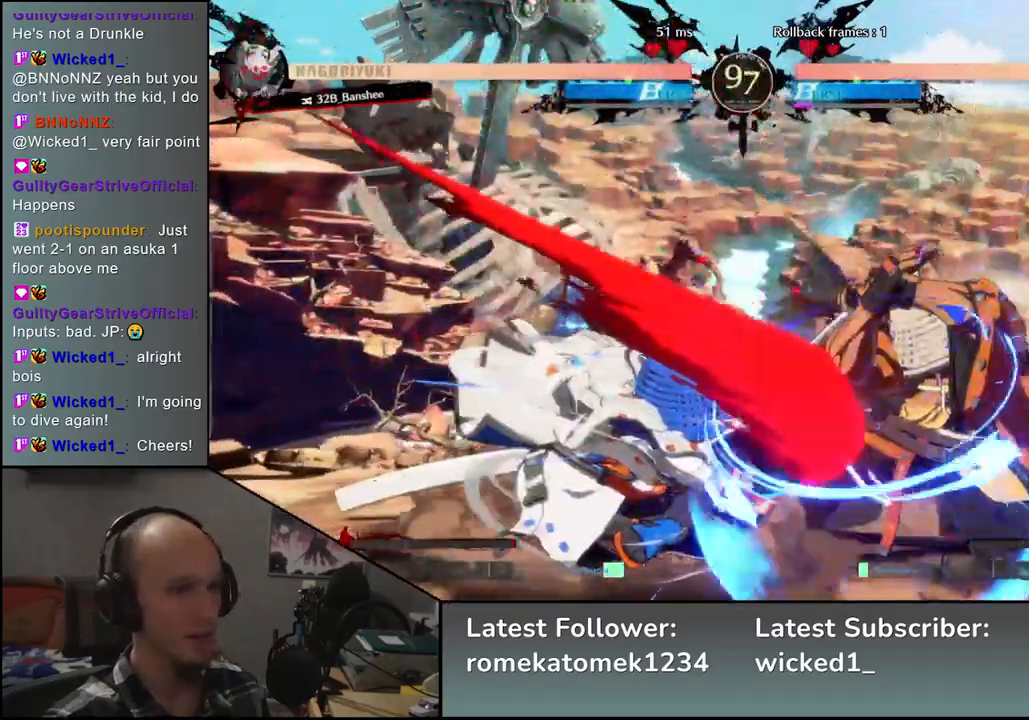
{"buttons": [], "left_stick": "down-right", "events": [[367, "L2", "down"], [367, "left_stick", "down-right"], [483, "L2", "up"]]}
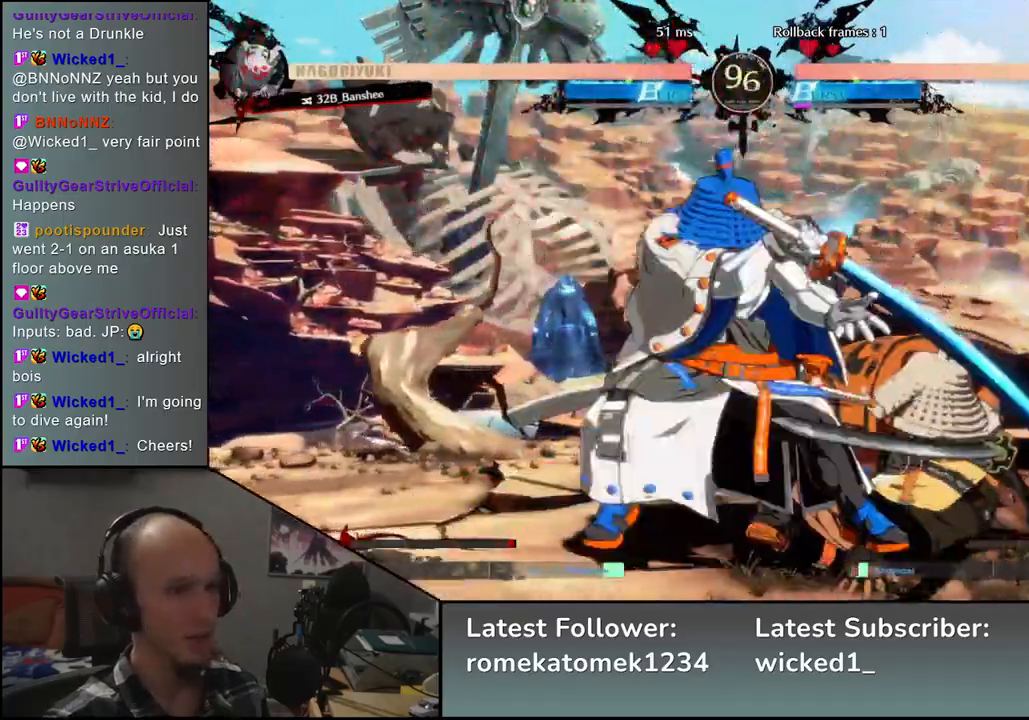
{"buttons": [], "left_stick": "center", "events": [[183, "TRIANGLE", "down"], [217, "left_stick", "center"], [283, "TRIANGLE", "up"], [383, "TRIANGLE", "down"], [483, "TRIANGLE", "up"]]}
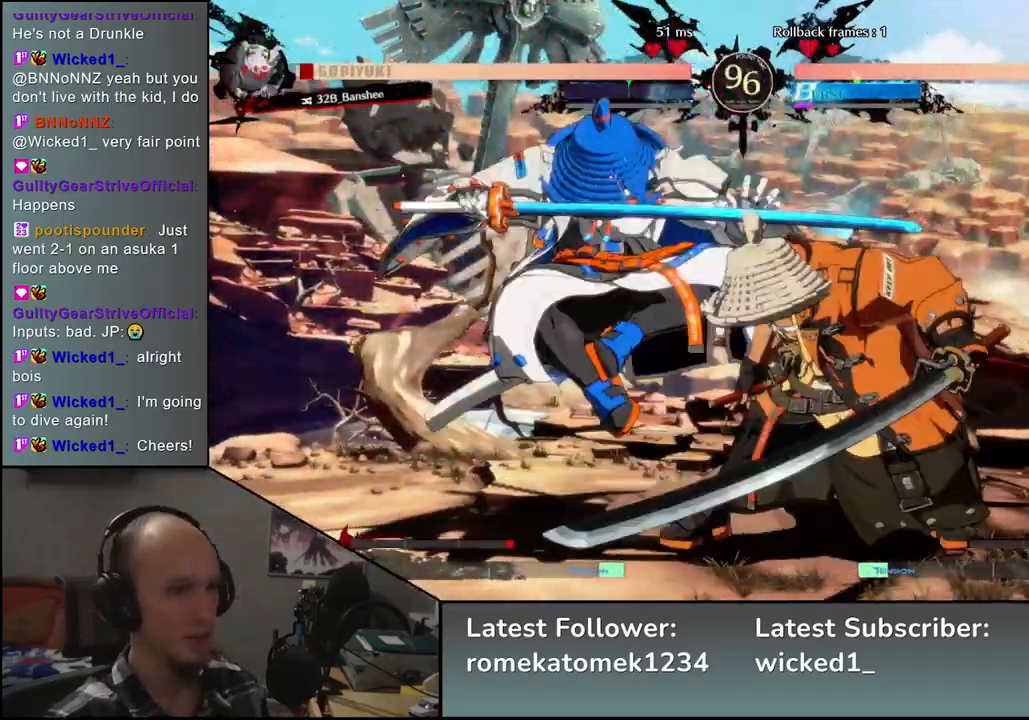
{"buttons": ["TRIANGLE"], "left_stick": "center", "events": [[67, "TRIANGLE", "down"], [167, "TRIANGLE", "up"], [267, "TRIANGLE", "down"], [367, "TRIANGLE", "up"], [467, "TRIANGLE", "down"]]}
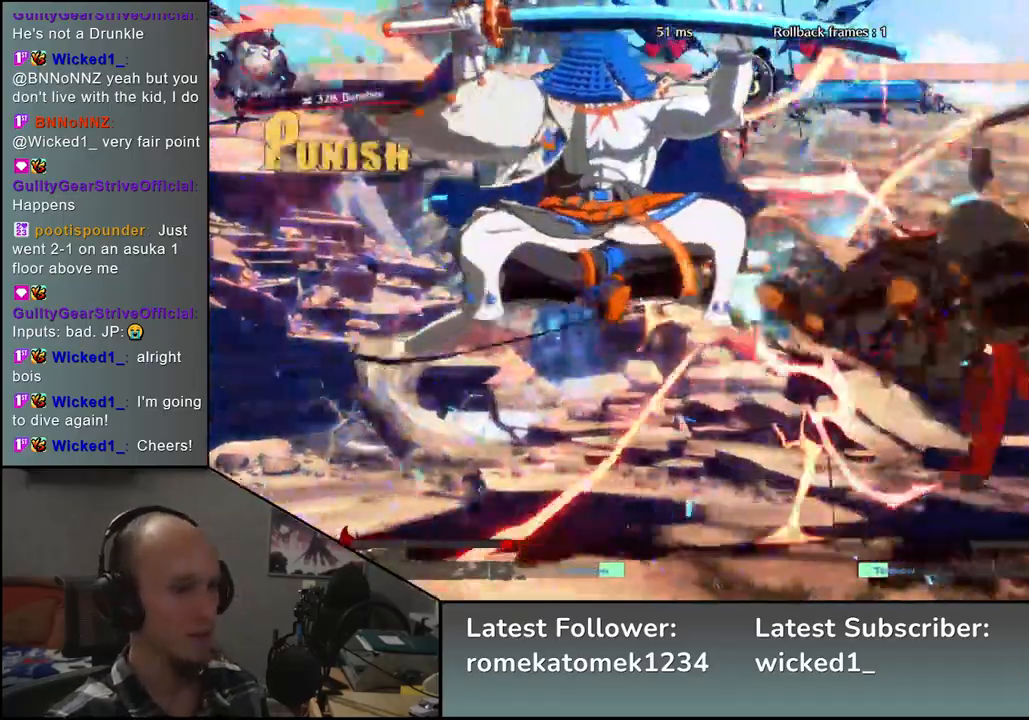
{"buttons": [], "left_stick": "right", "events": [[67, "TRIANGLE", "up"], [133, "left_stick", "right"]]}